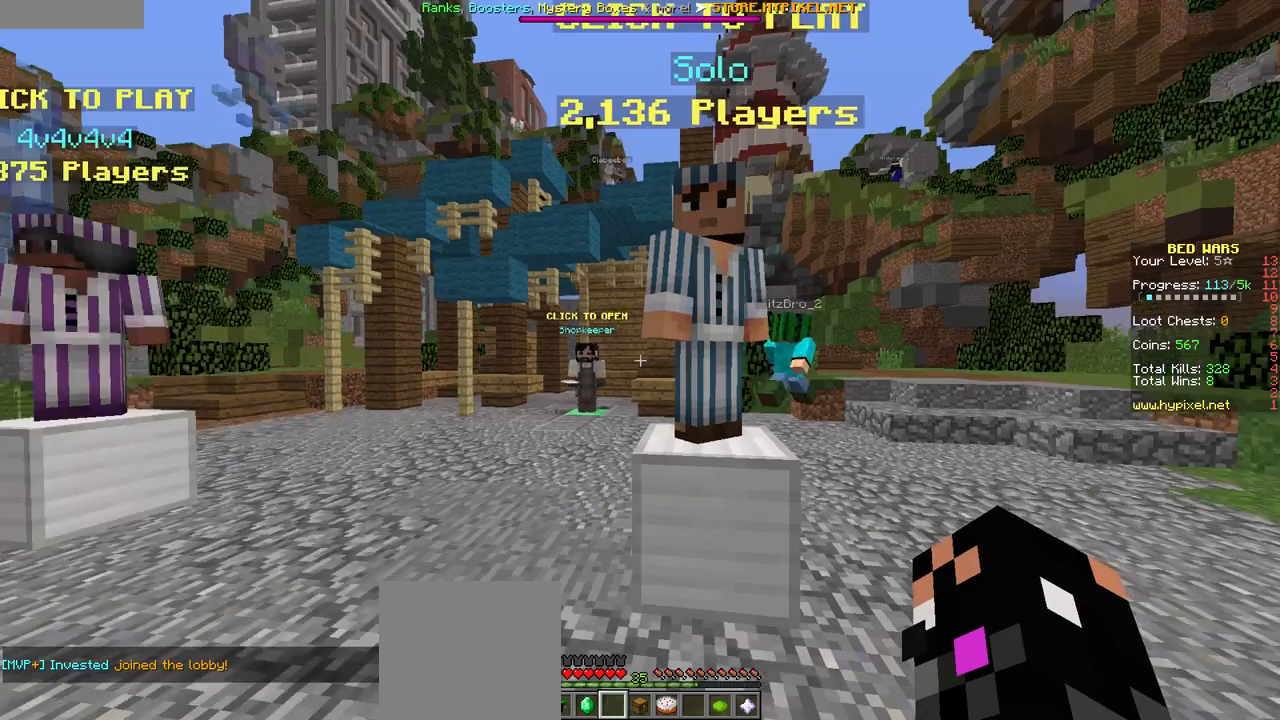
Gameplay with keyboard and mouse; each line is a JSON object with the keys and mouse buttons held at the frame after it. "events" lists presses ("down") and releases ("up") of "a", "d", "s", "w", "mouse_left" and "mouse_right" between this image and that frame as [ms after this image, input, new state], when the widget could be followed in between. "mouse_left", "mouse_right" = the "left", "right" buttons of the "mouse" list. No other keys are recorded. Fast repeated clicks can show as one long hold. Mouse movement is not recorded.
{"keys": ["a"], "mouse": [], "events": [[100, "a", "down"]]}
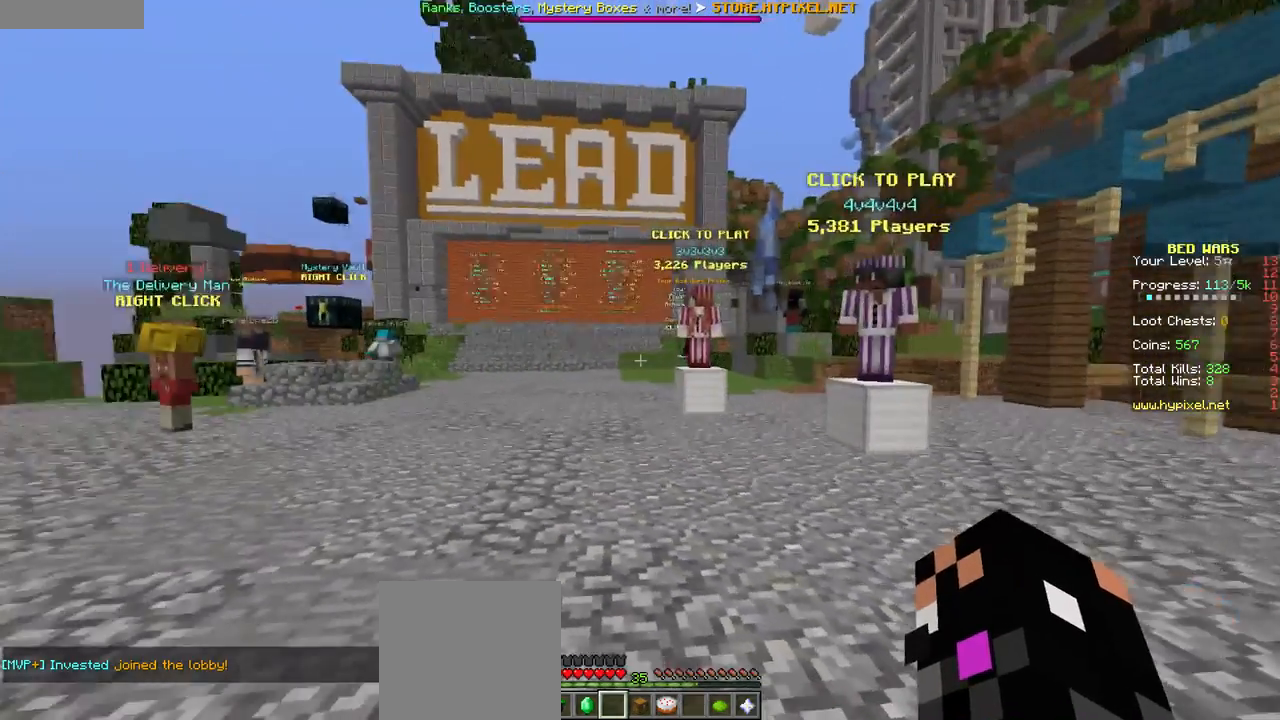
{"keys": [], "mouse": [], "events": [[134, "a", "up"]]}
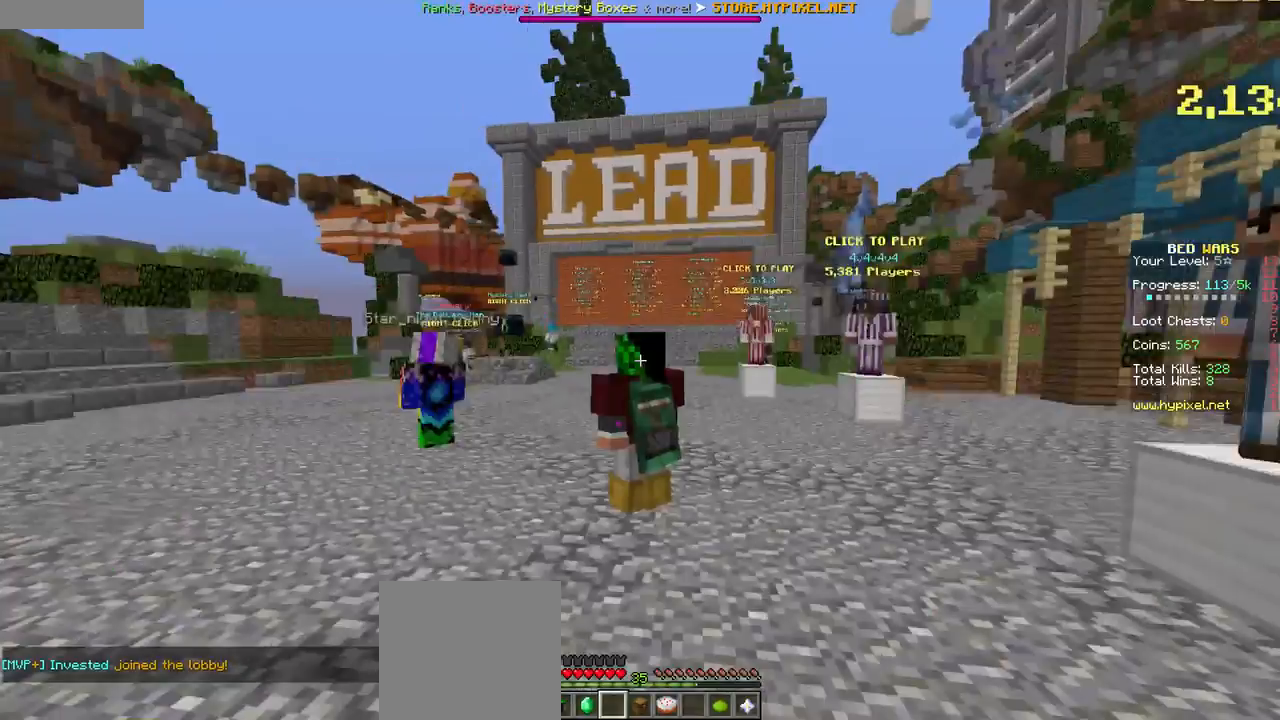
{"keys": [], "mouse": [], "events": []}
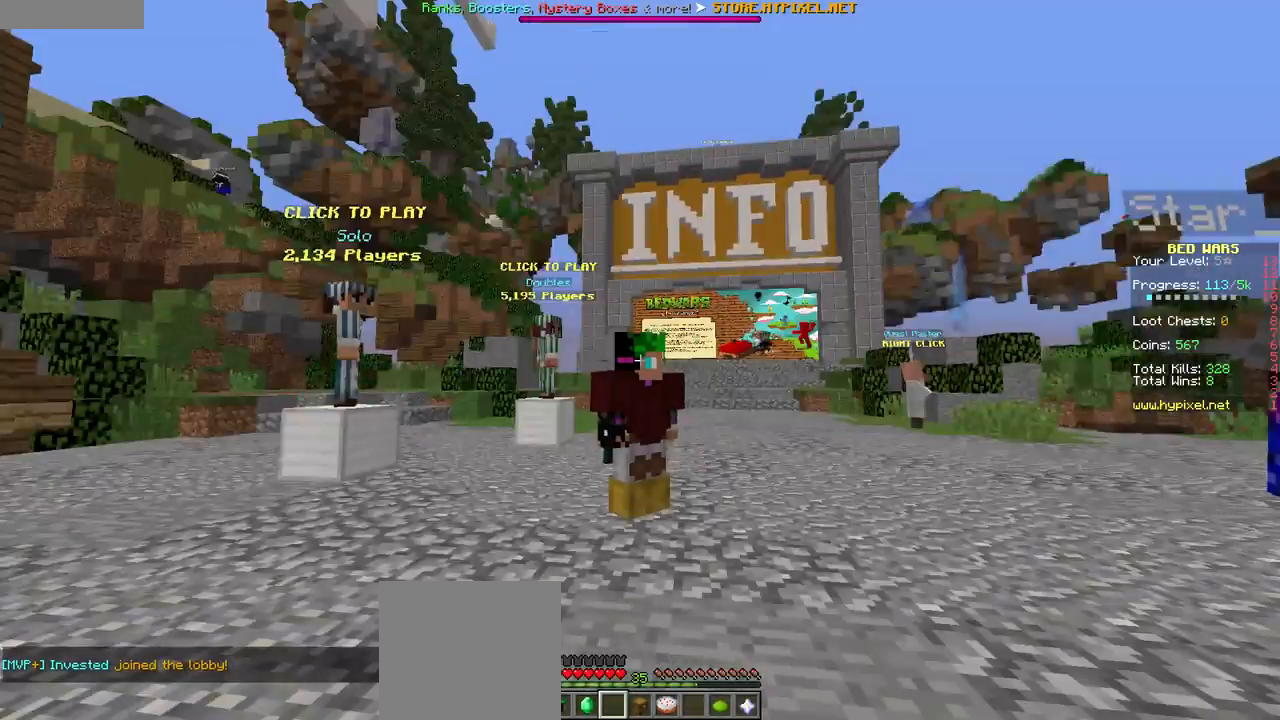
{"keys": ["w"], "mouse": [], "events": [[67, "w", "down"]]}
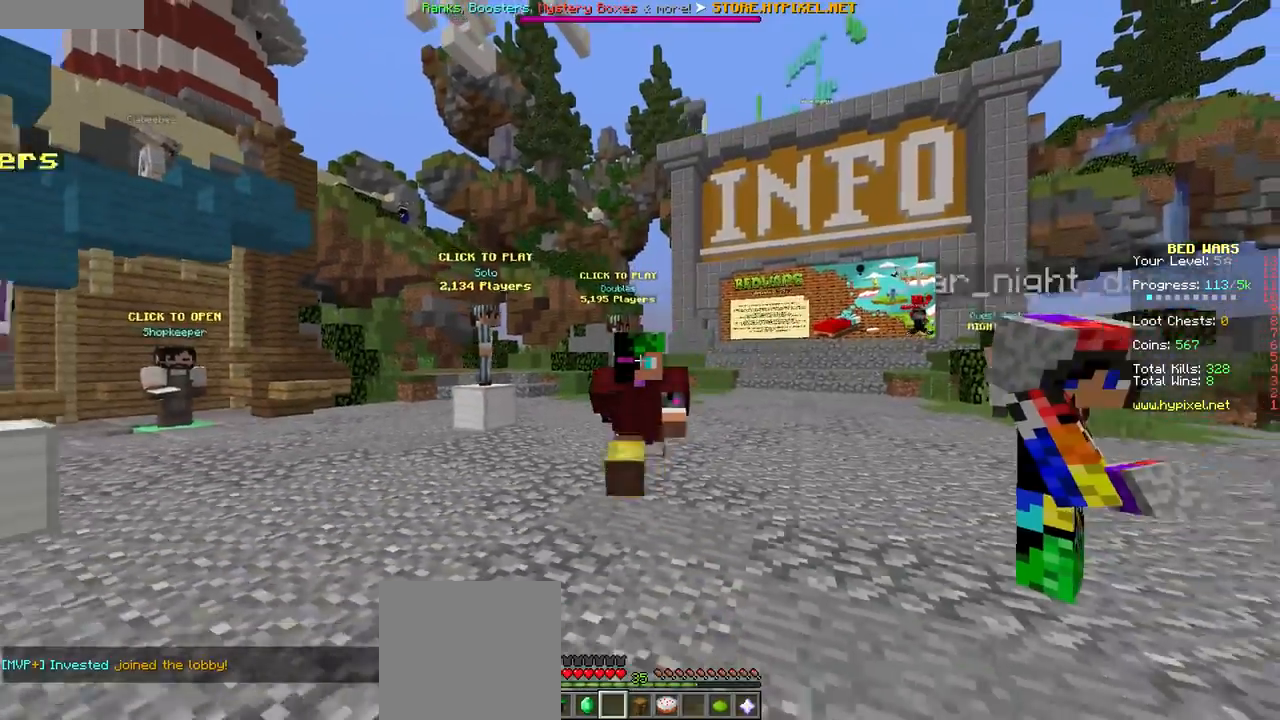
{"keys": ["d", "w"], "mouse": [], "events": [[300, "d", "down"]]}
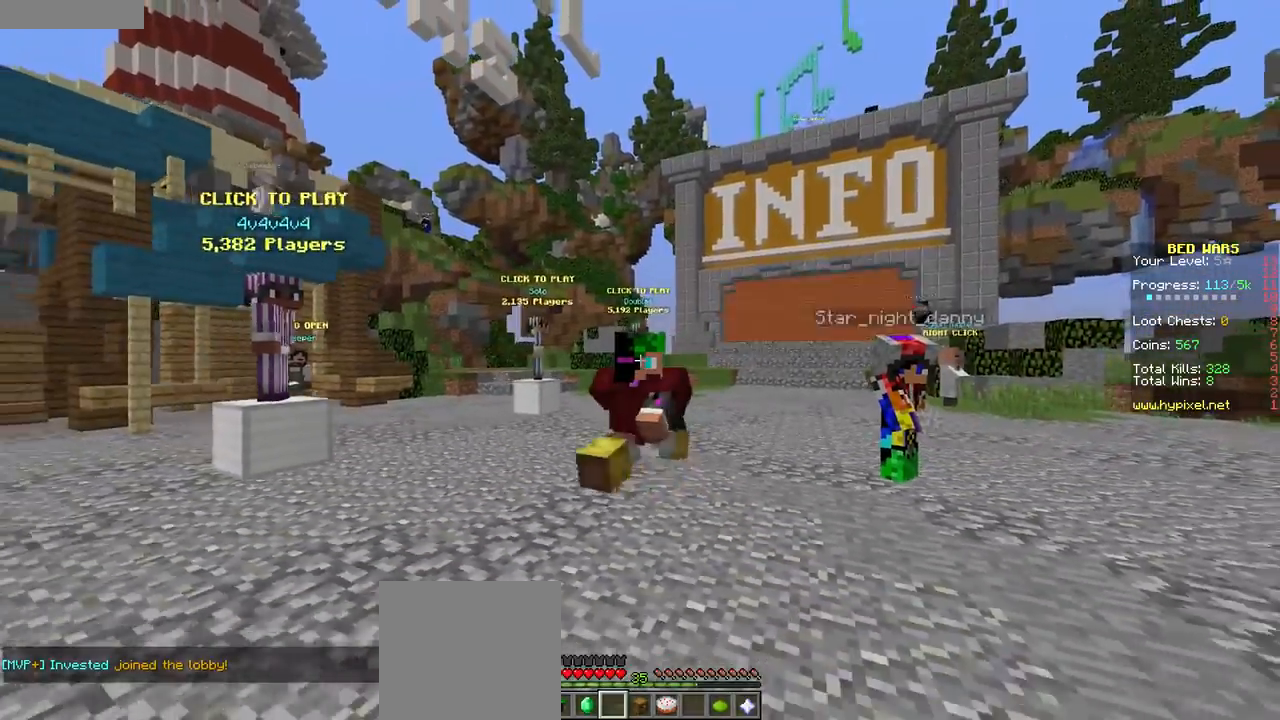
{"keys": ["w"], "mouse": [], "events": [[133, "d", "up"]]}
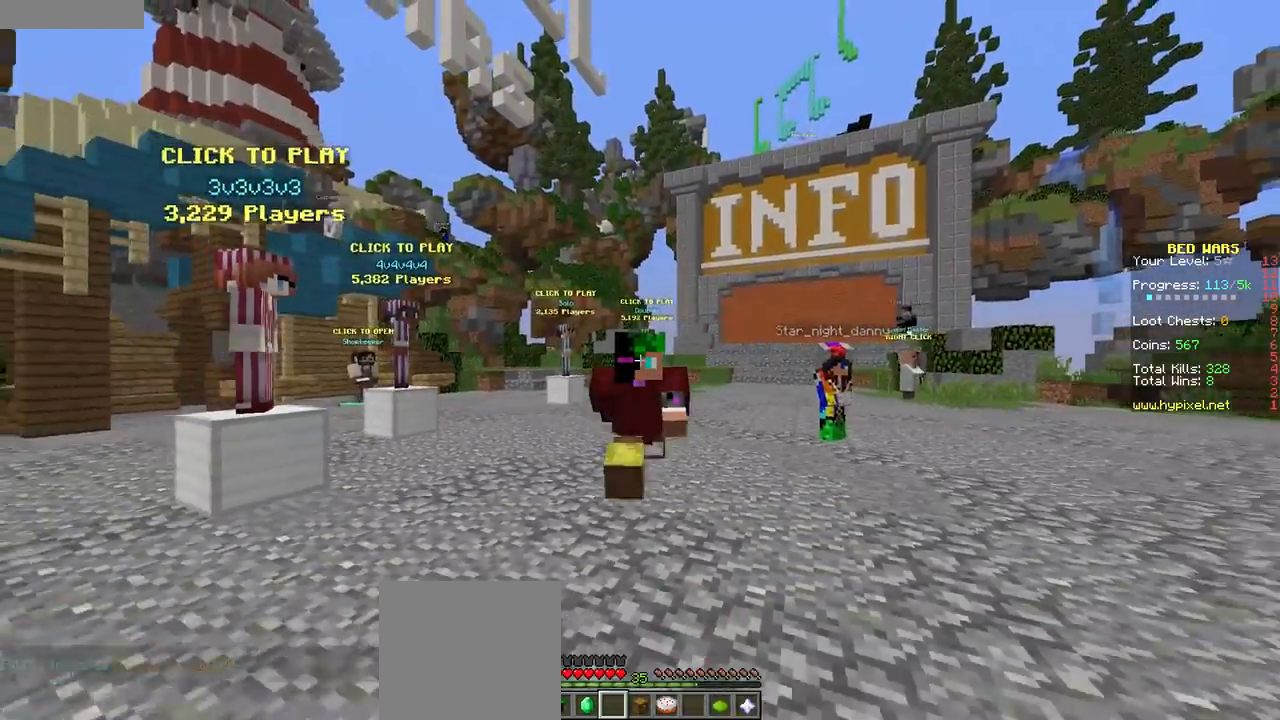
{"keys": ["d", "w"], "mouse": [], "events": [[384, "d", "down"]]}
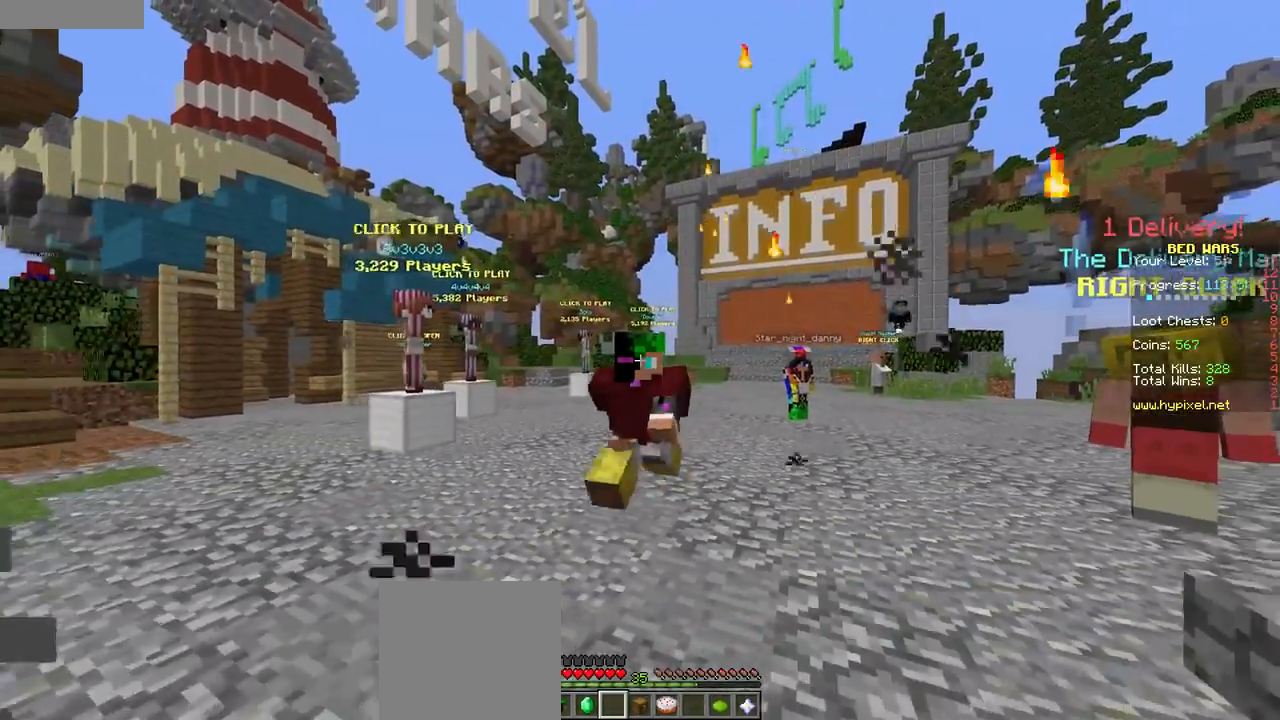
{"keys": ["w"], "mouse": [], "events": [[150, "d", "up"]]}
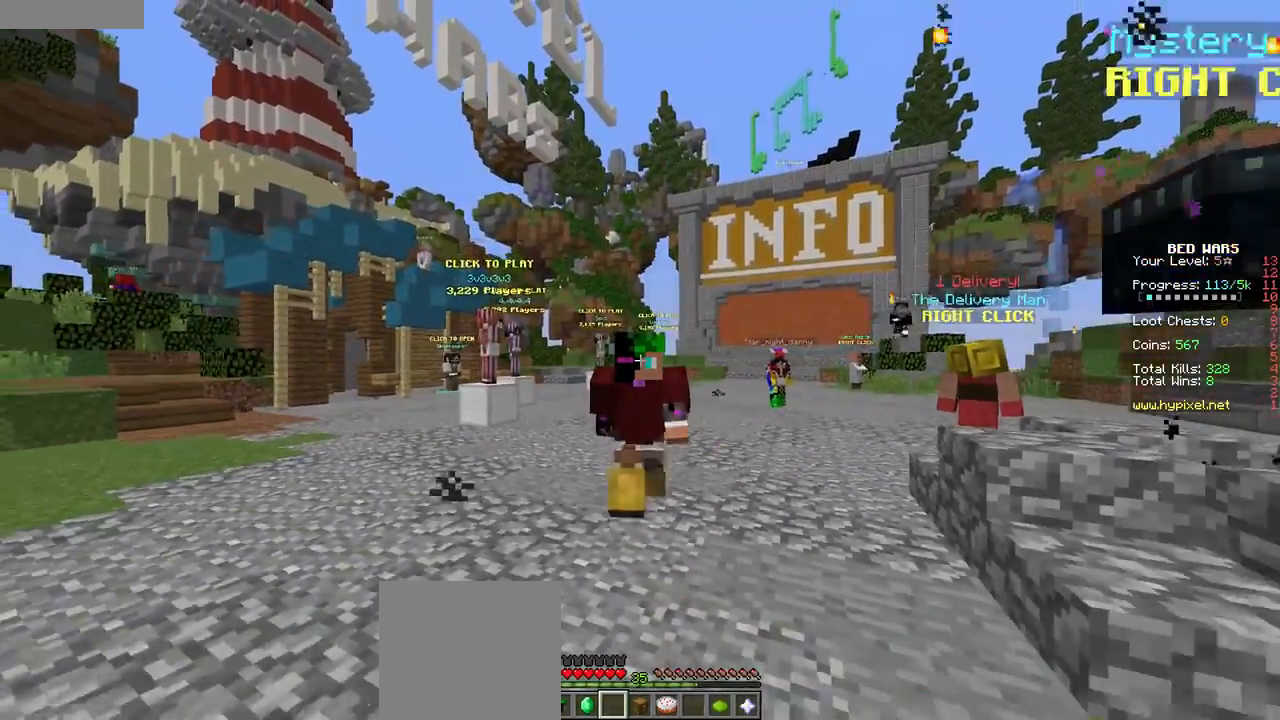
{"keys": [], "mouse": [], "events": [[150, "w", "up"]]}
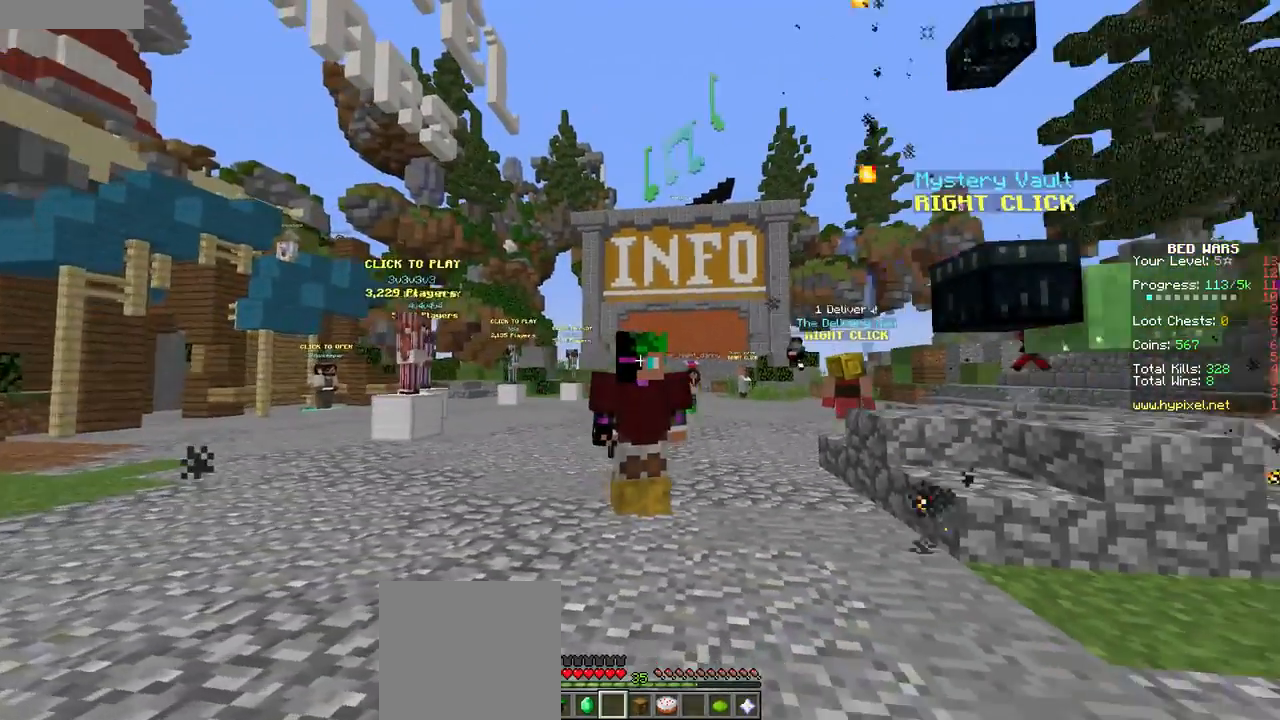
{"keys": ["d"], "mouse": [], "events": [[100, "d", "down"]]}
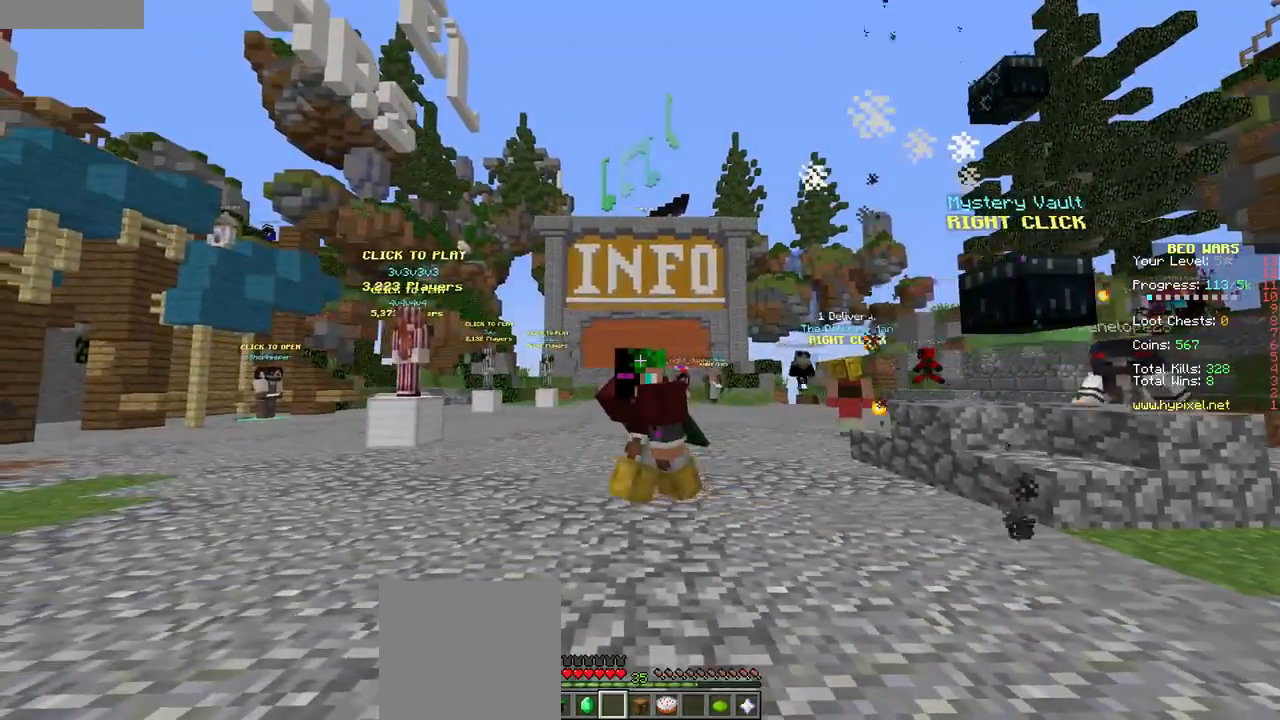
{"keys": ["w"], "mouse": [], "events": [[334, "w", "down"], [384, "d", "up"]]}
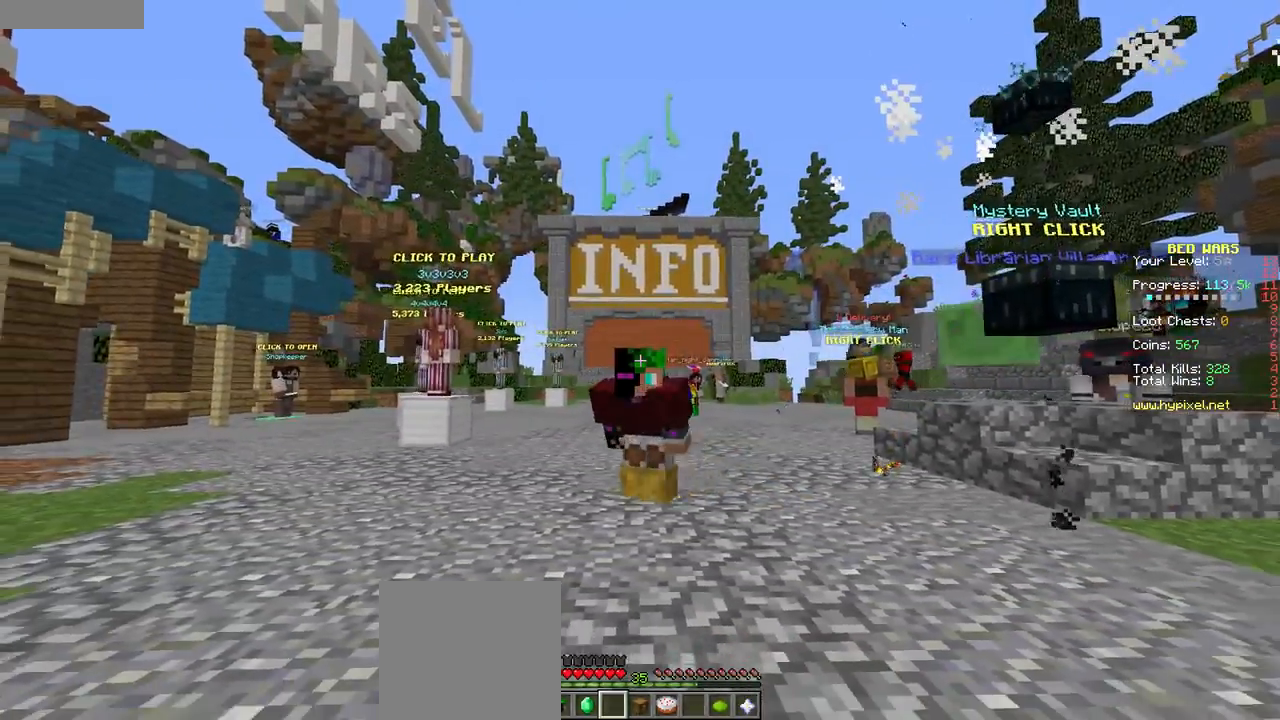
{"keys": ["w"], "mouse": [], "events": []}
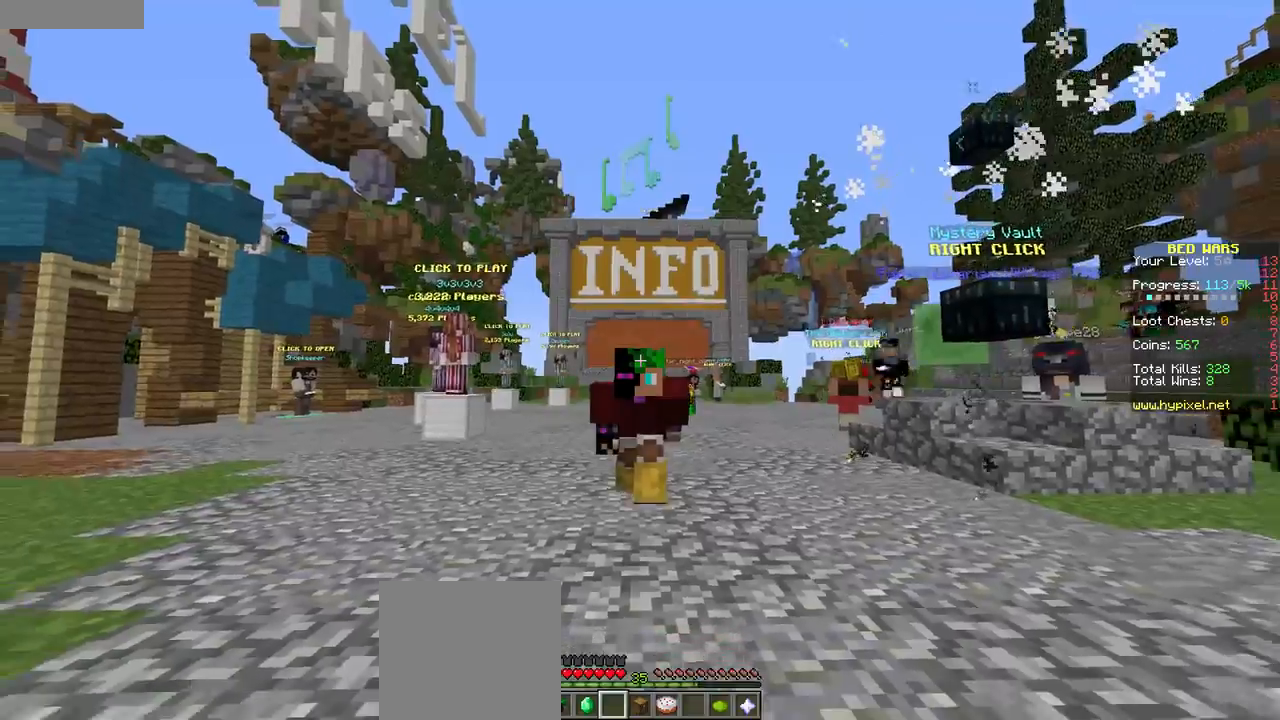
{"keys": ["d", "w"], "mouse": [], "events": [[334, "d", "down"]]}
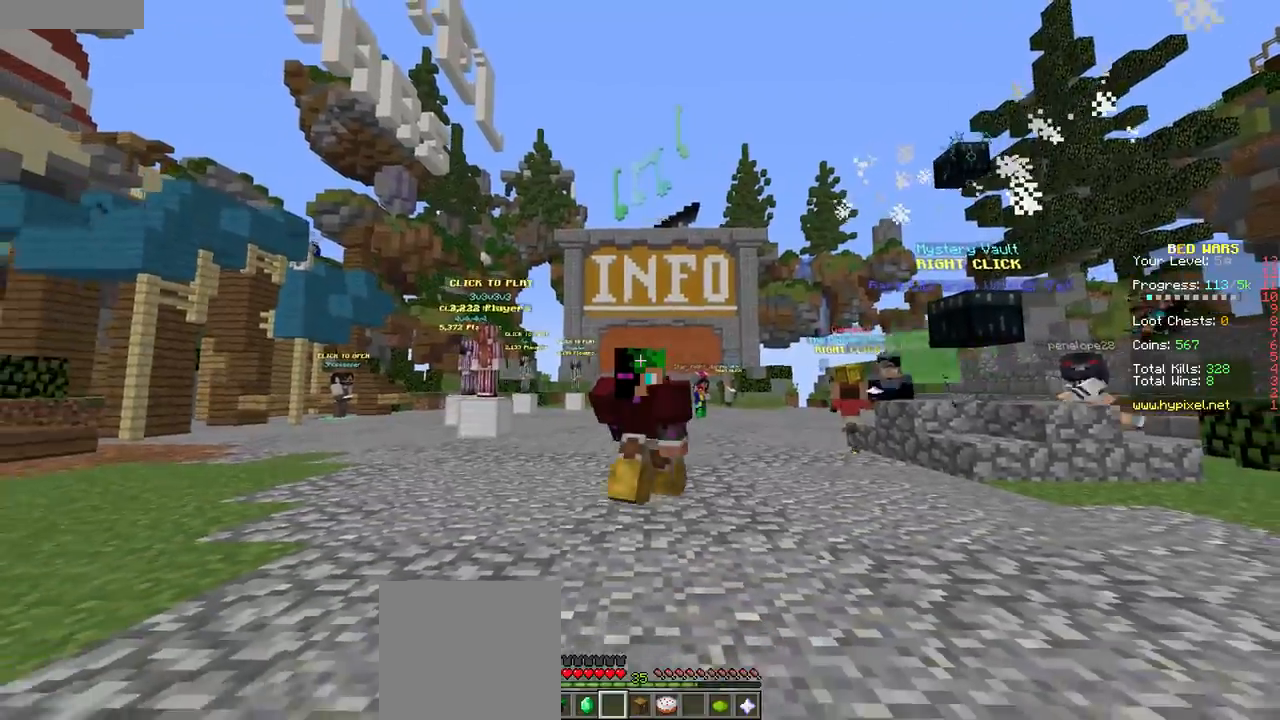
{"keys": ["d", "w"], "mouse": [], "events": []}
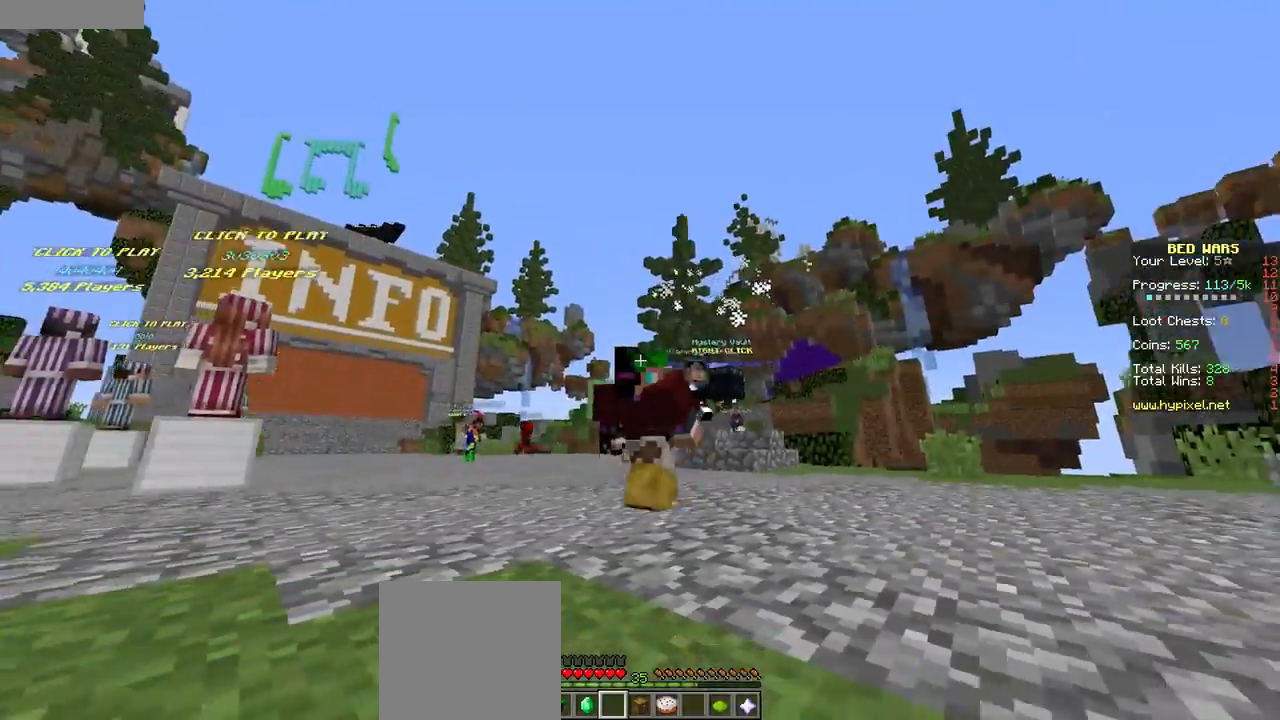
{"keys": ["d", "w"], "mouse": [], "events": []}
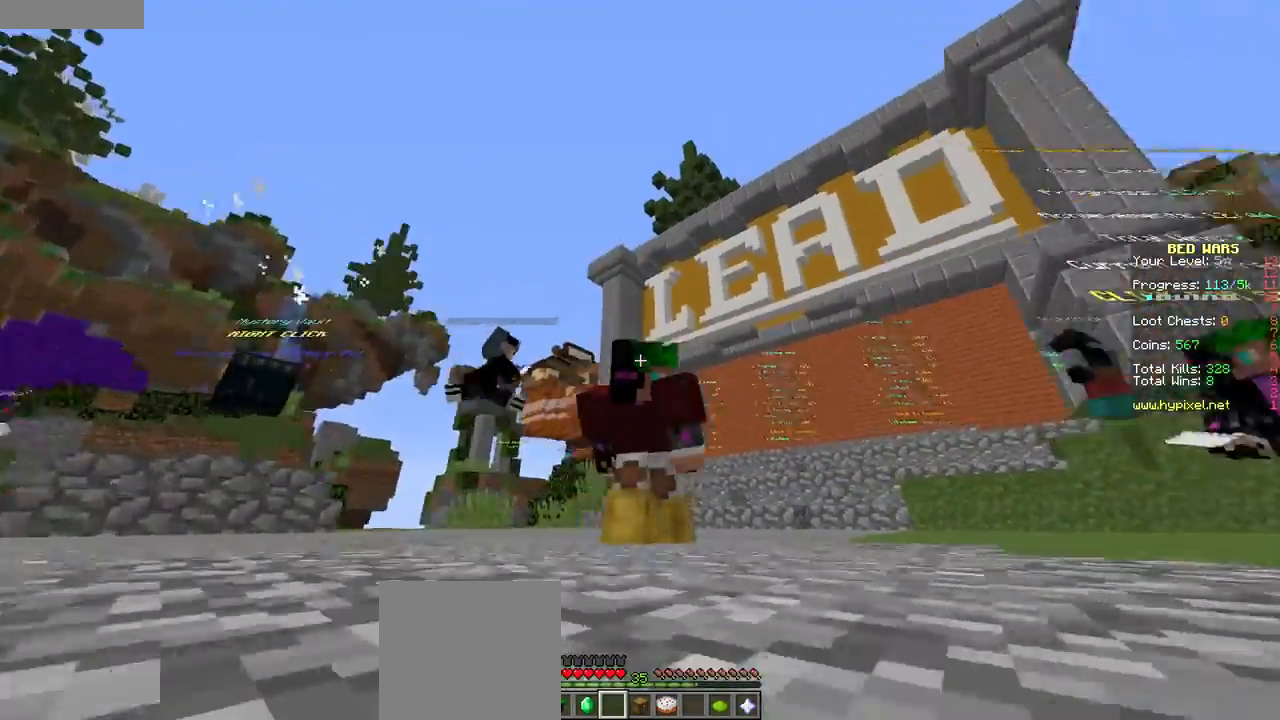
{"keys": ["d", "w"], "mouse": [], "events": []}
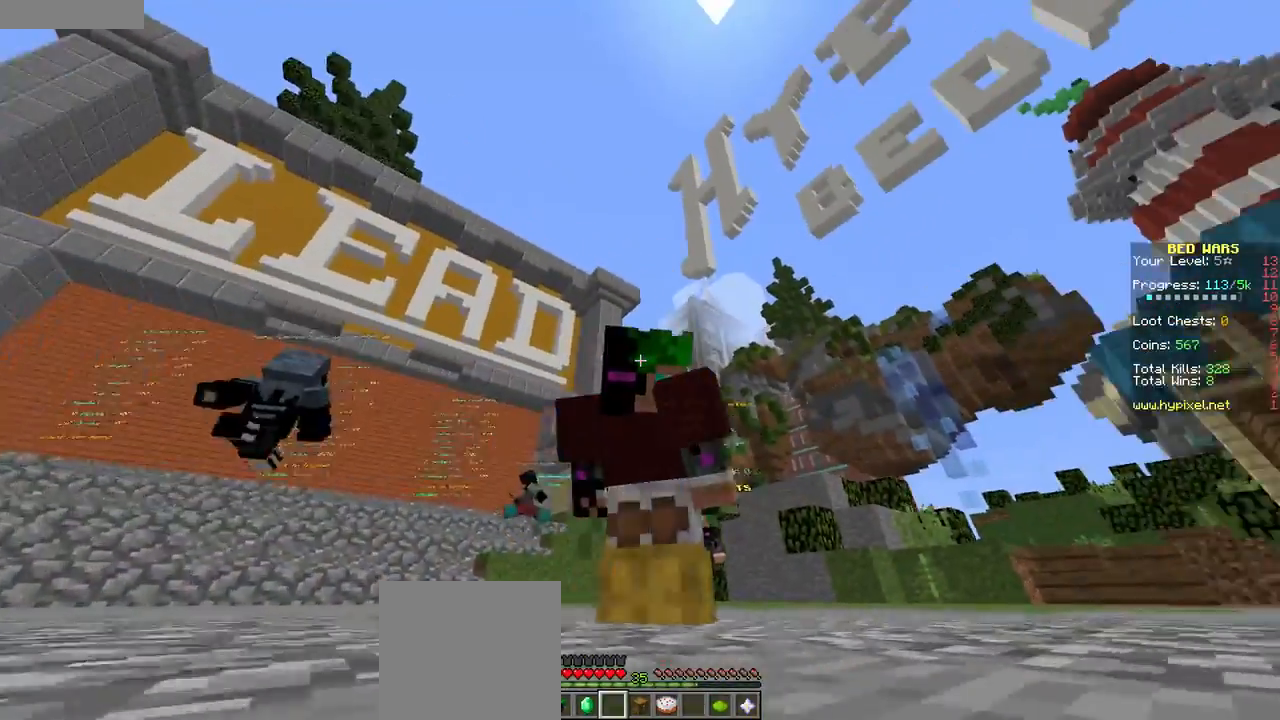
{"keys": ["w"], "mouse": [], "events": [[467, "d", "up"]]}
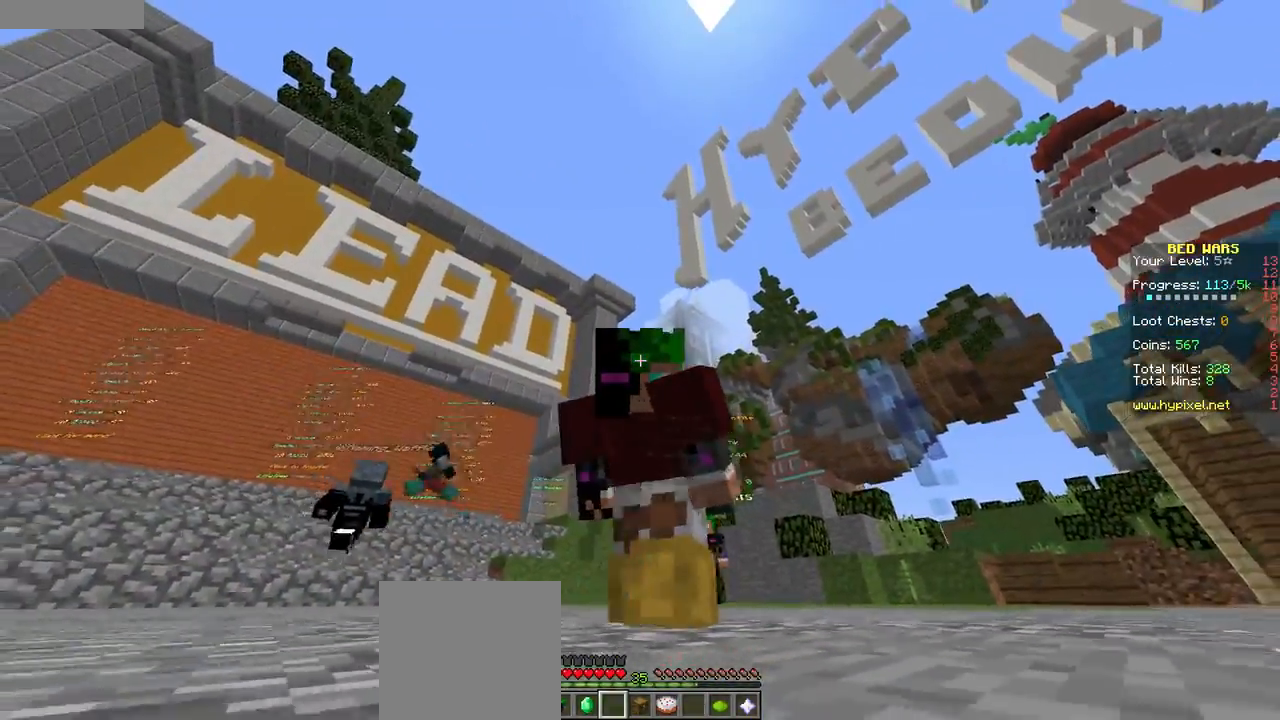
{"keys": ["w"], "mouse": [], "events": []}
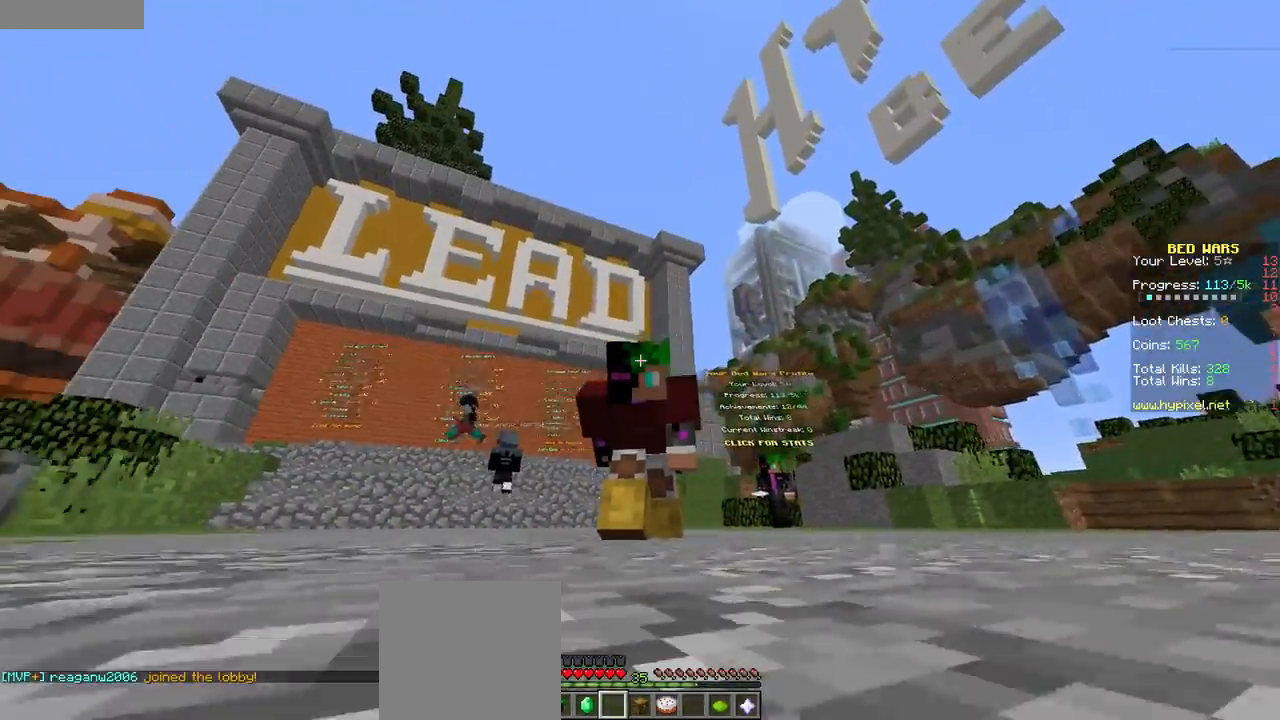
{"keys": ["w"], "mouse": [], "events": []}
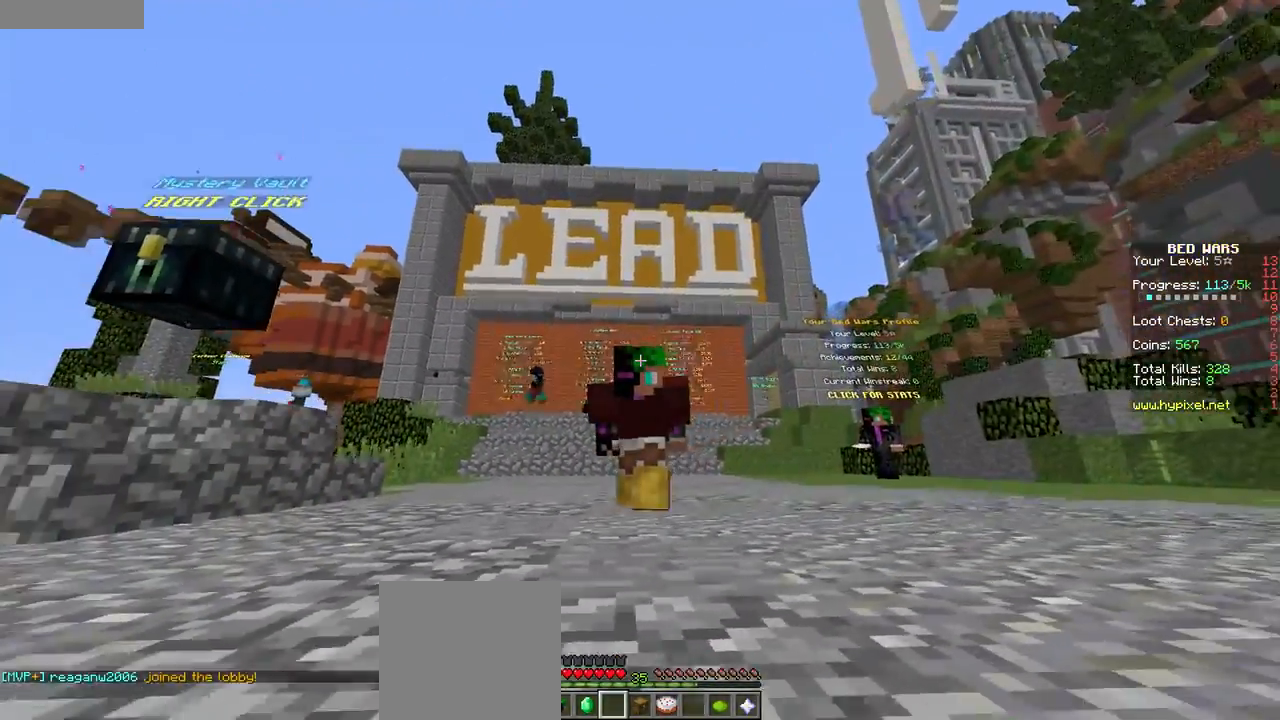
{"keys": ["w"], "mouse": [], "events": []}
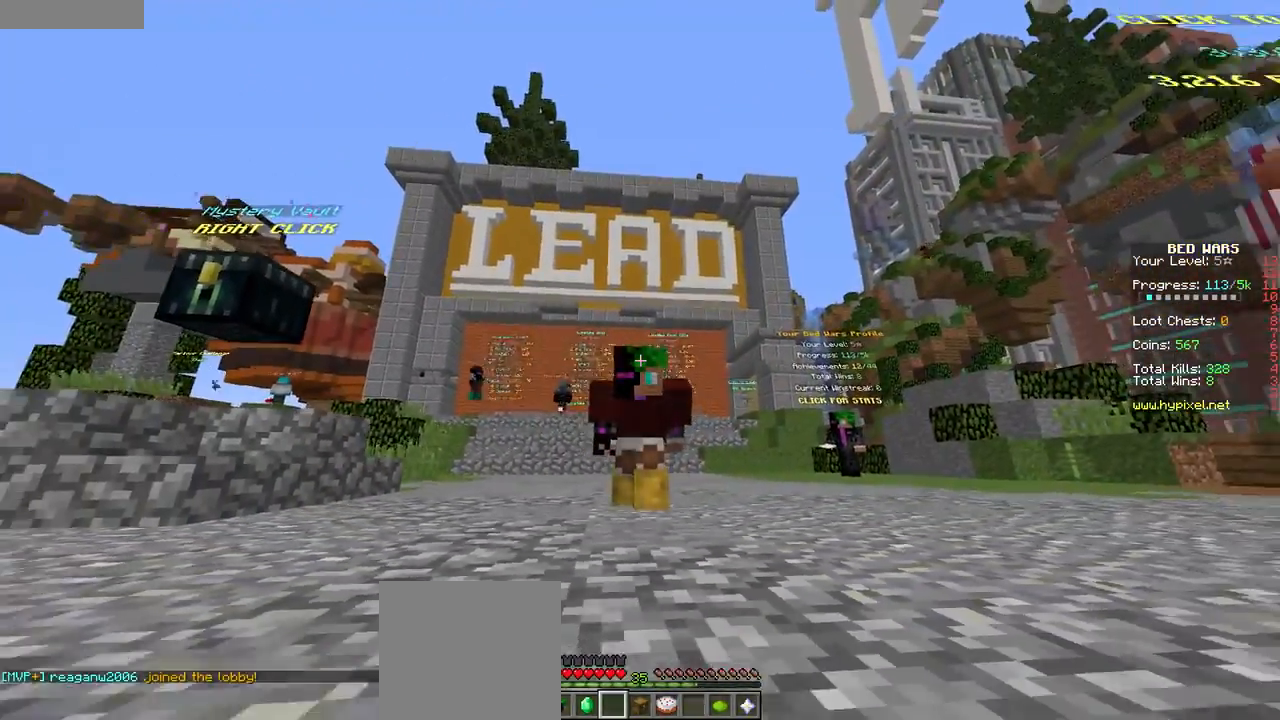
{"keys": ["w"], "mouse": [], "events": []}
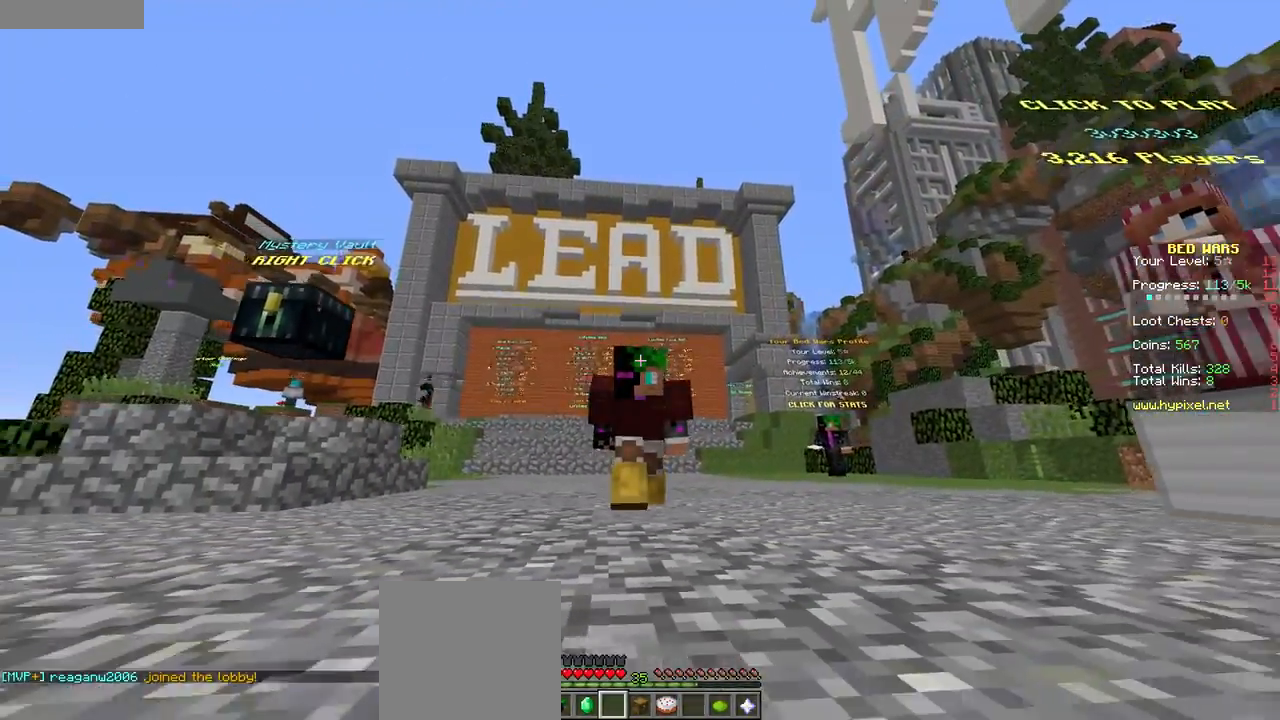
{"keys": ["w"], "mouse": [], "events": []}
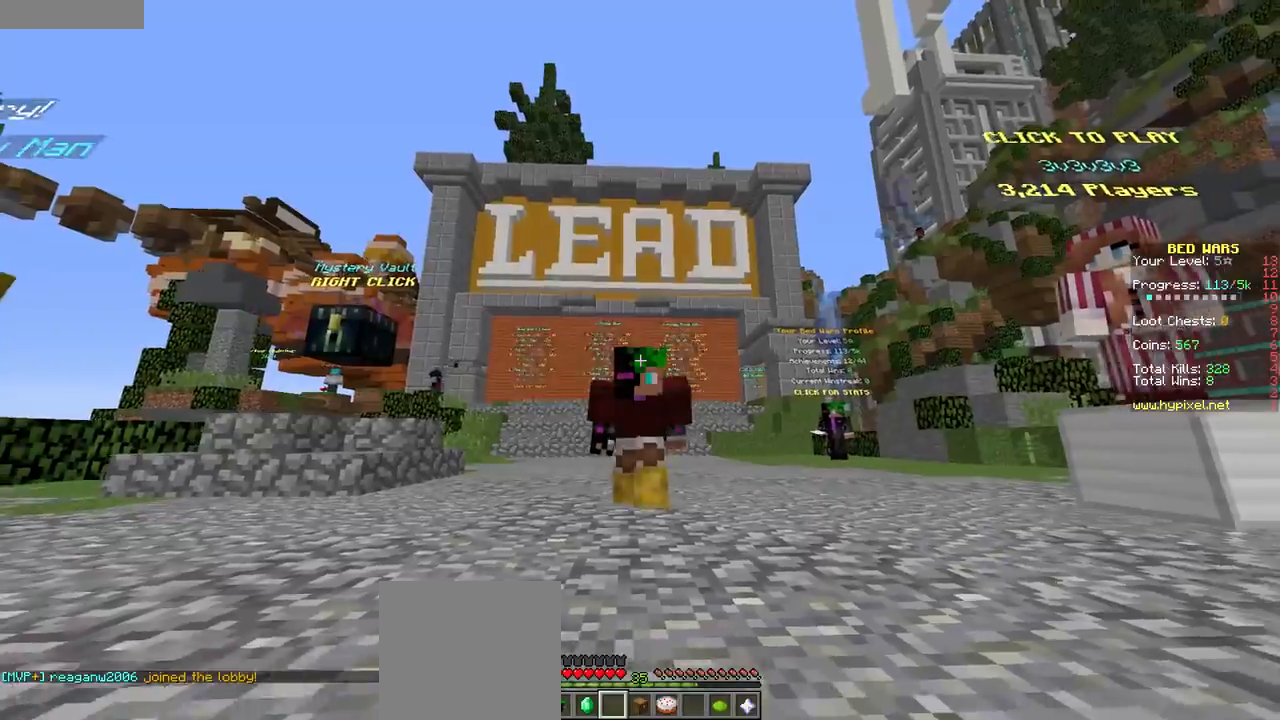
{"keys": ["w"], "mouse": [], "events": []}